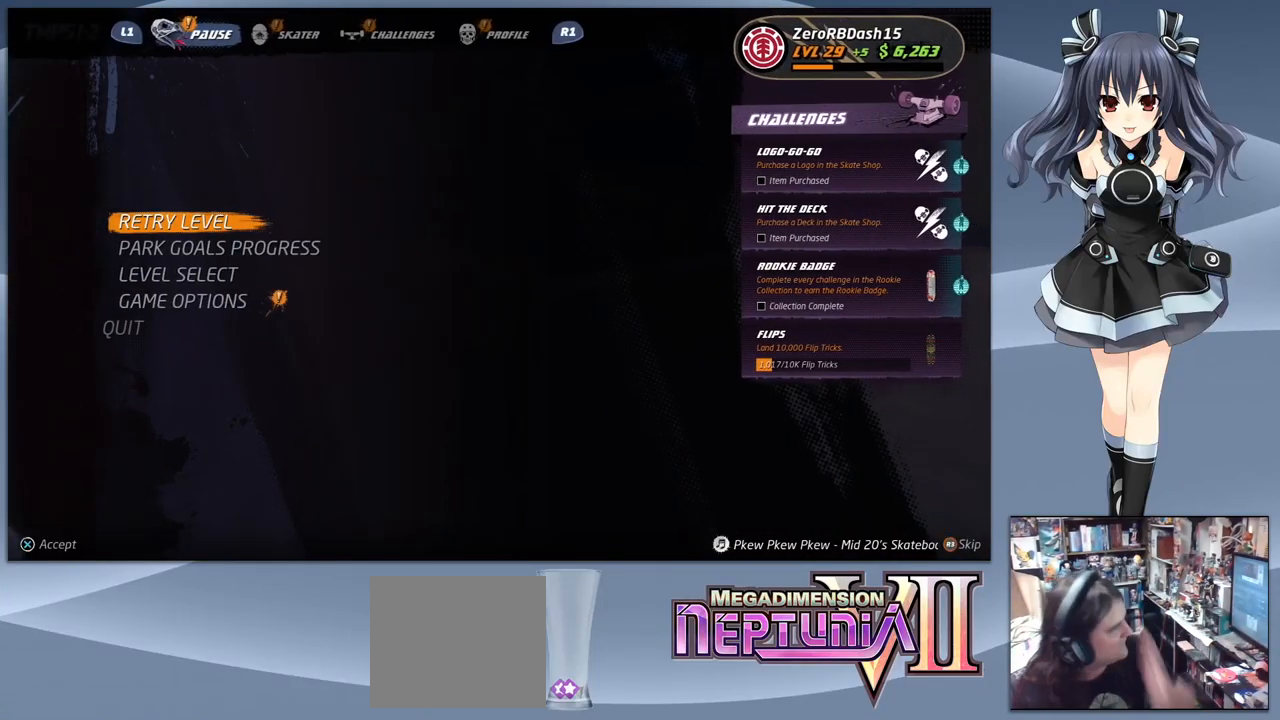
Gameplay with a controller (PlayStation layout); each line is a JSON object with the inputs held at the frame after it. "events" lists button and stick changes between this image and that frame as [ms after this image, input, new state], when the widget could be followed in between. Not read: left_stick.
{"buttons": [], "right_stick": "center", "events": []}
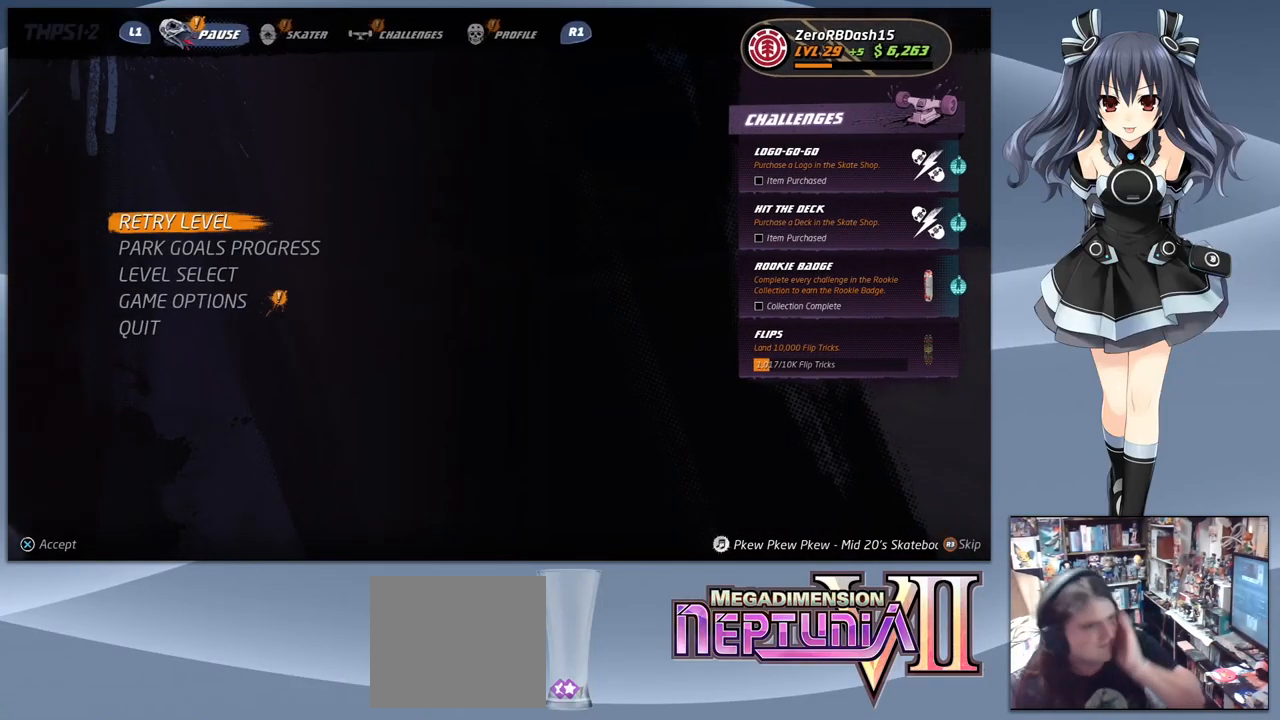
{"buttons": [], "right_stick": "center", "events": [[267, "CROSS", "down"], [333, "CROSS", "up"]]}
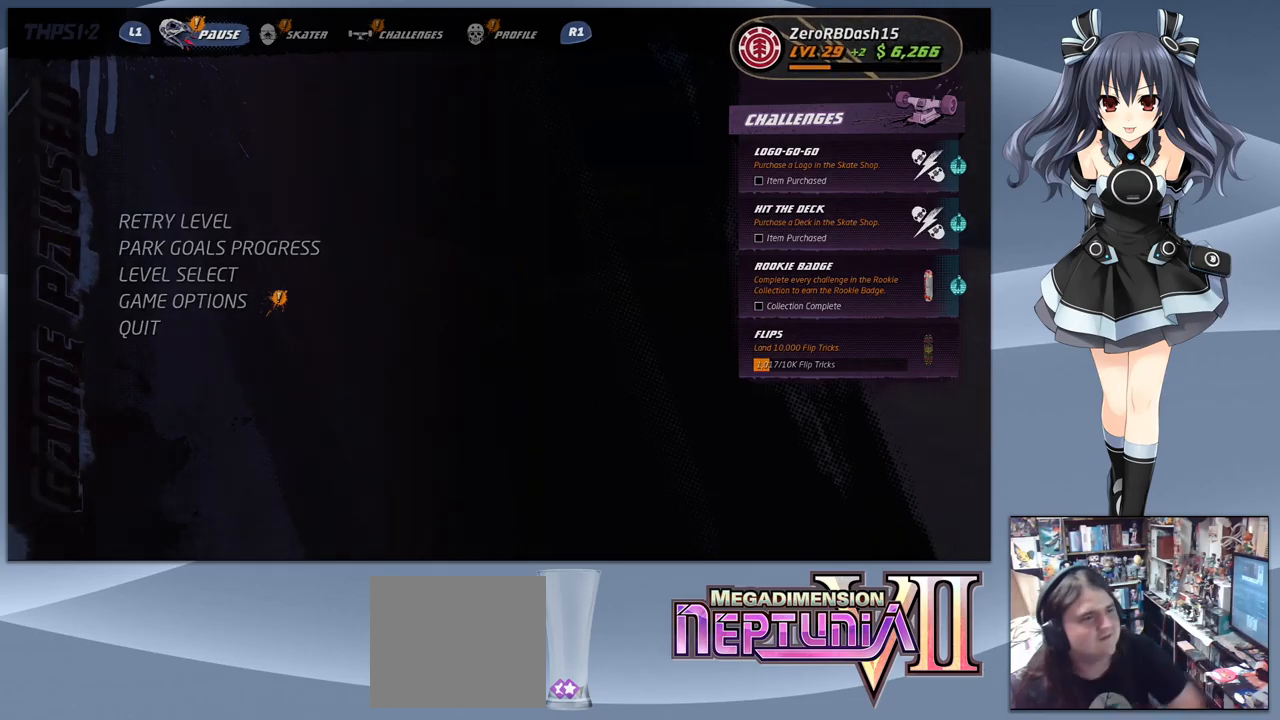
{"buttons": [], "right_stick": "center", "events": []}
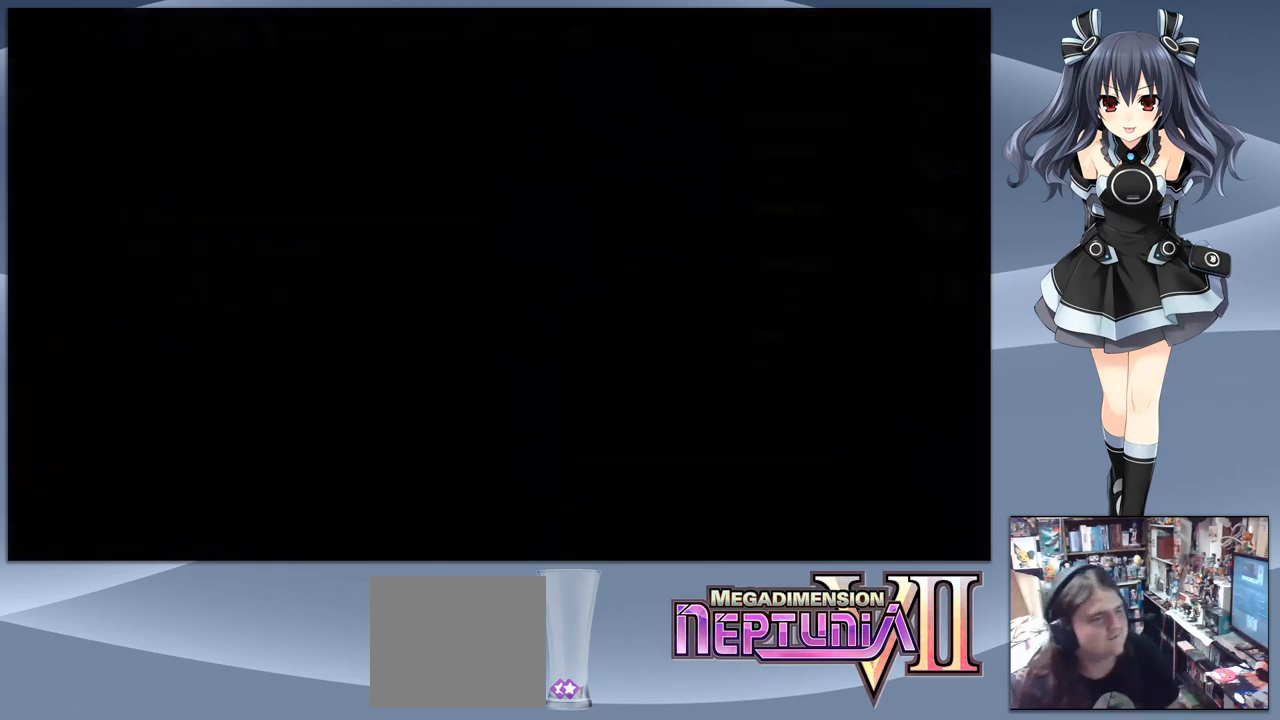
{"buttons": [], "right_stick": "center", "events": []}
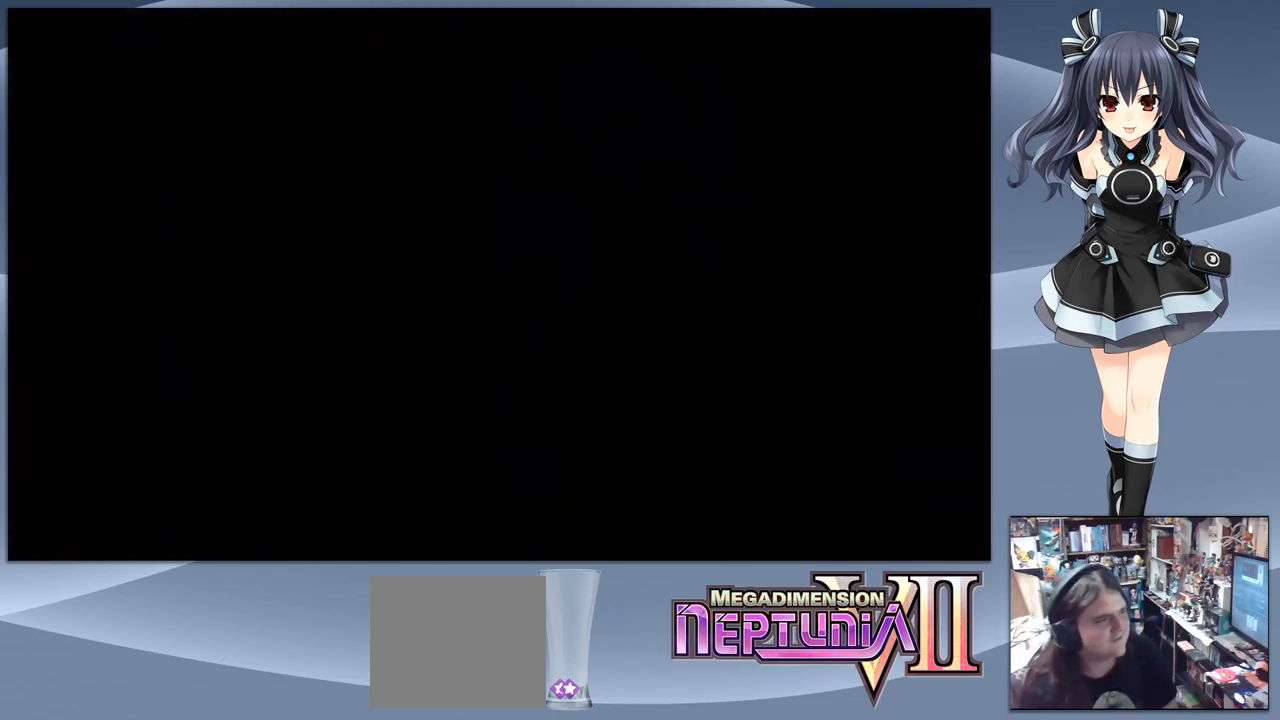
{"buttons": [], "right_stick": "center", "events": []}
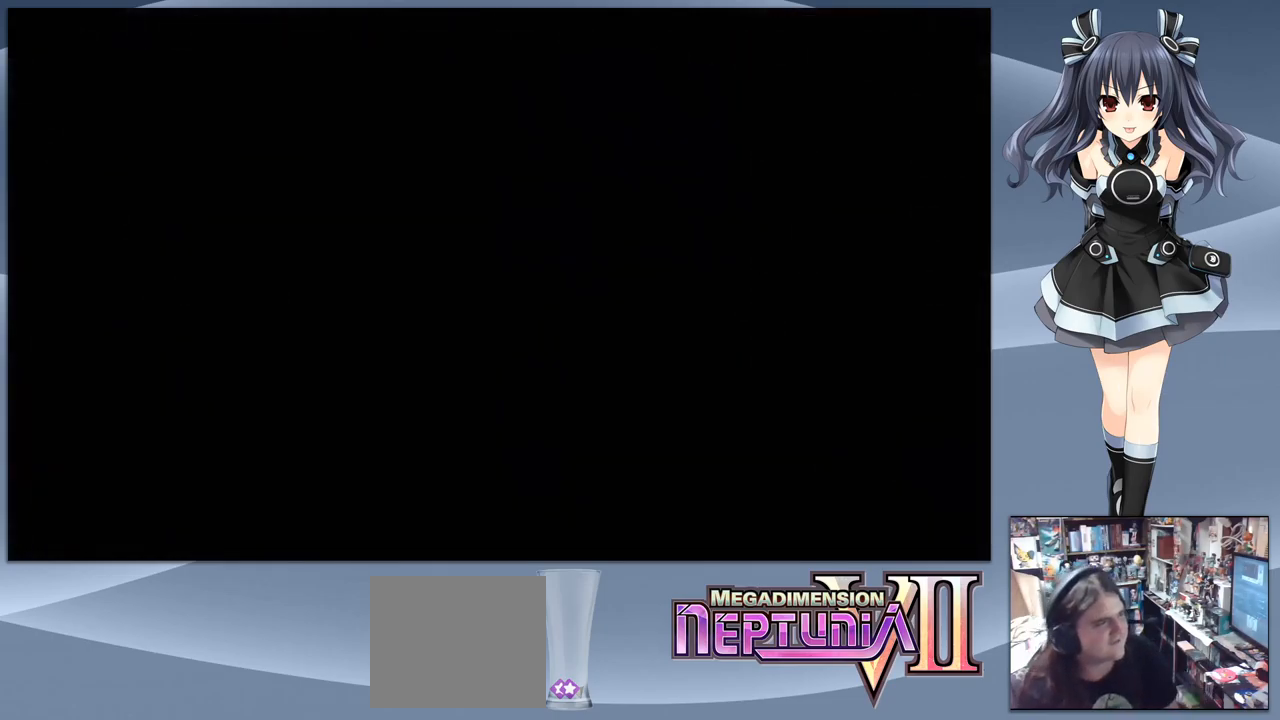
{"buttons": [], "right_stick": "center", "events": []}
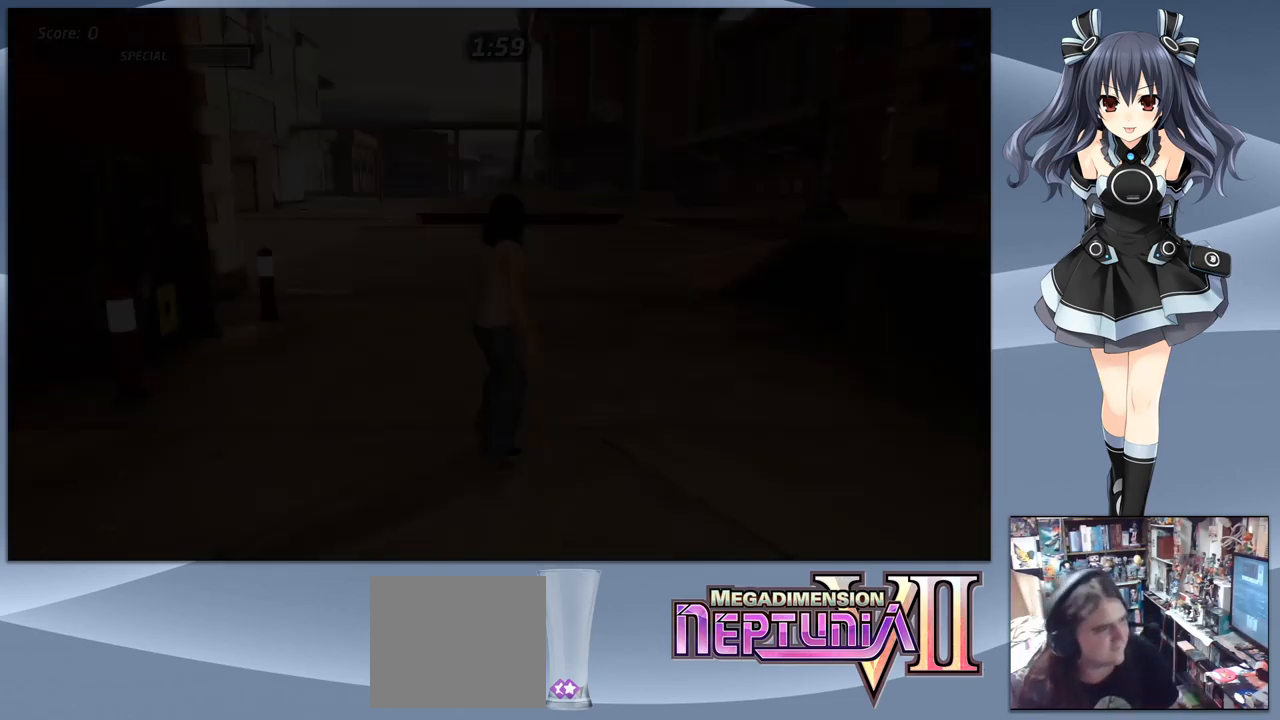
{"buttons": [], "right_stick": "center", "events": []}
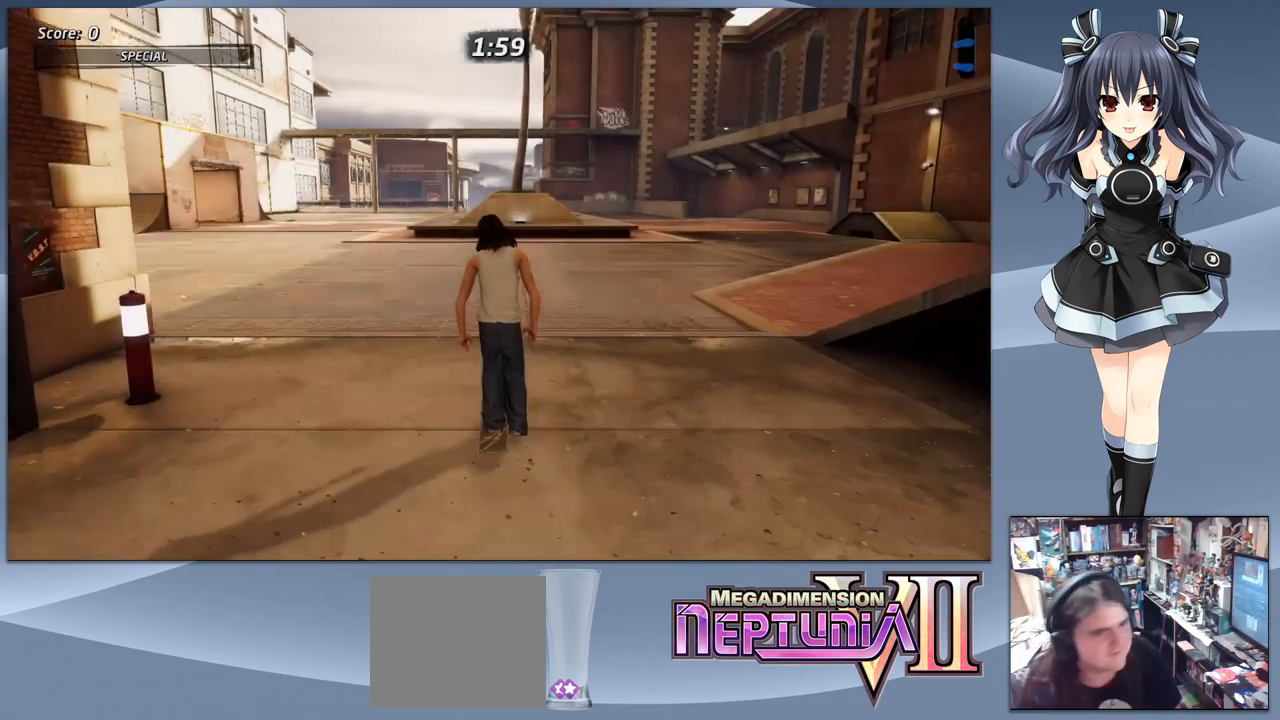
{"buttons": ["DPAD_RIGHT"], "right_stick": "center", "events": [[300, "DPAD_DOWN", "down"], [433, "DPAD_RIGHT", "down"], [467, "DPAD_DOWN", "up"]]}
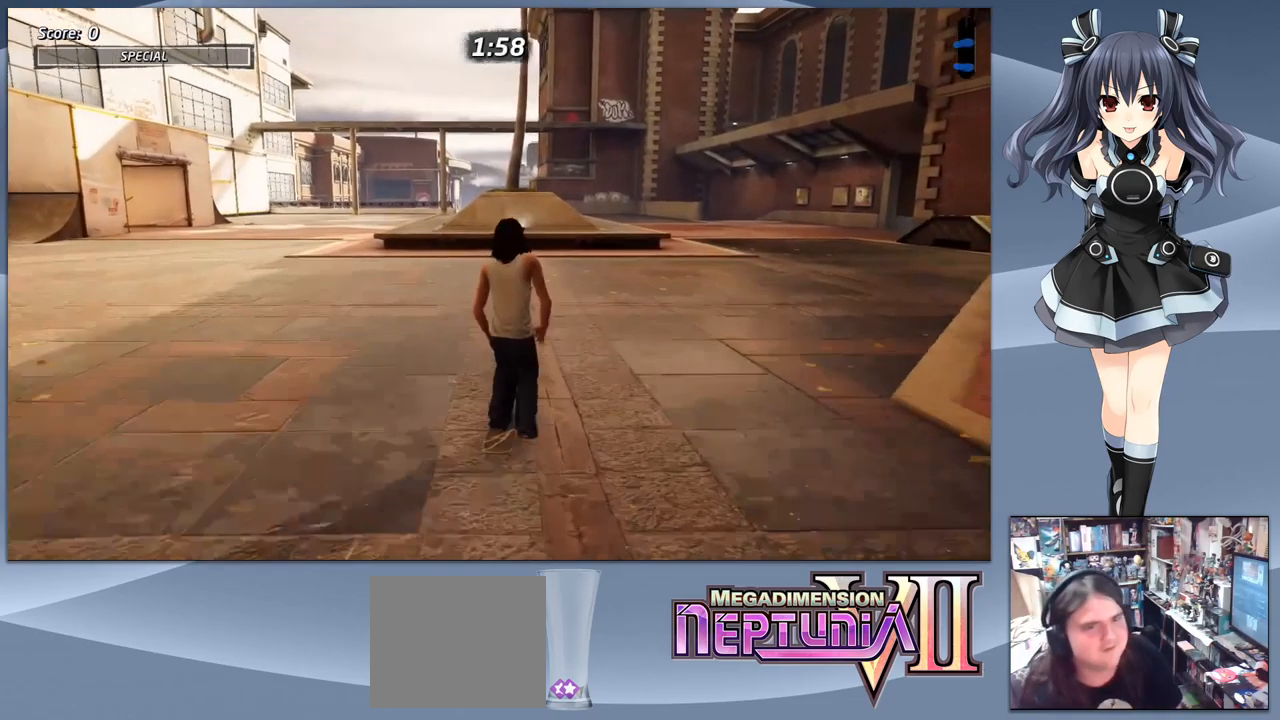
{"buttons": [], "right_stick": "center", "events": [[67, "DPAD_DOWN", "down"], [133, "DPAD_RIGHT", "up"], [167, "DPAD_DOWN", "up"]]}
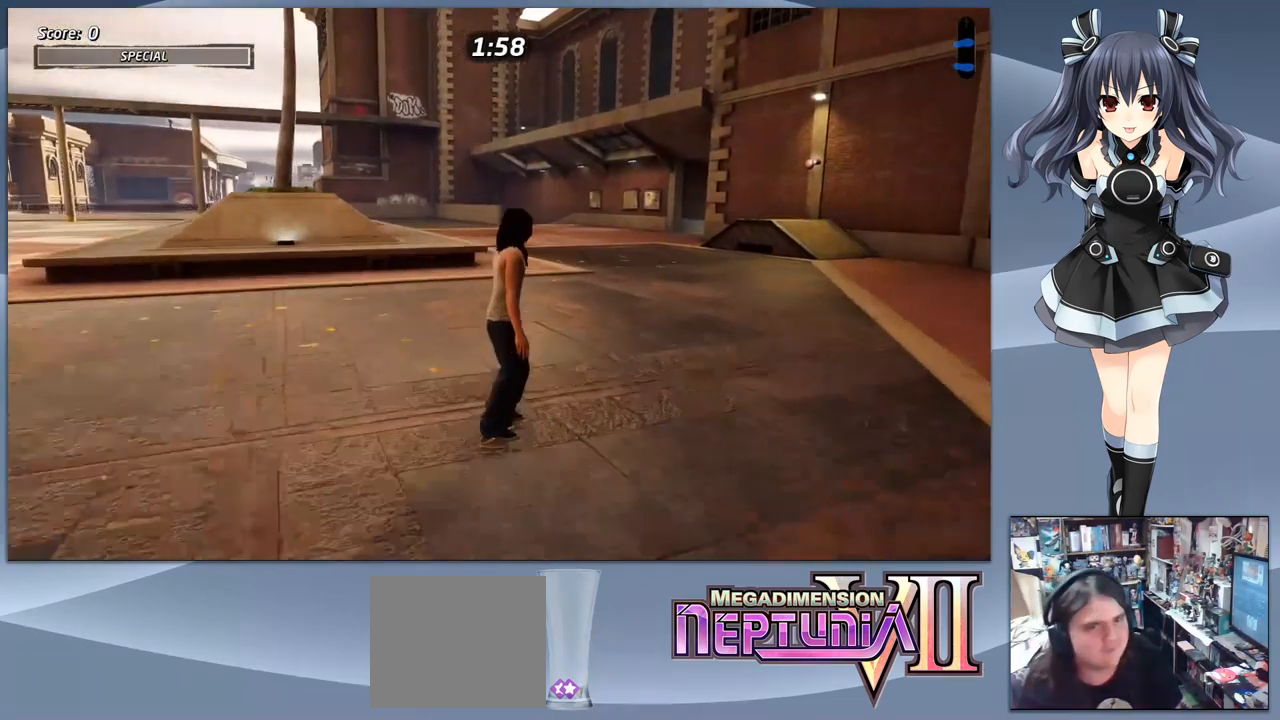
{"buttons": ["CROSS"], "right_stick": "center", "events": [[500, "CROSS", "down"]]}
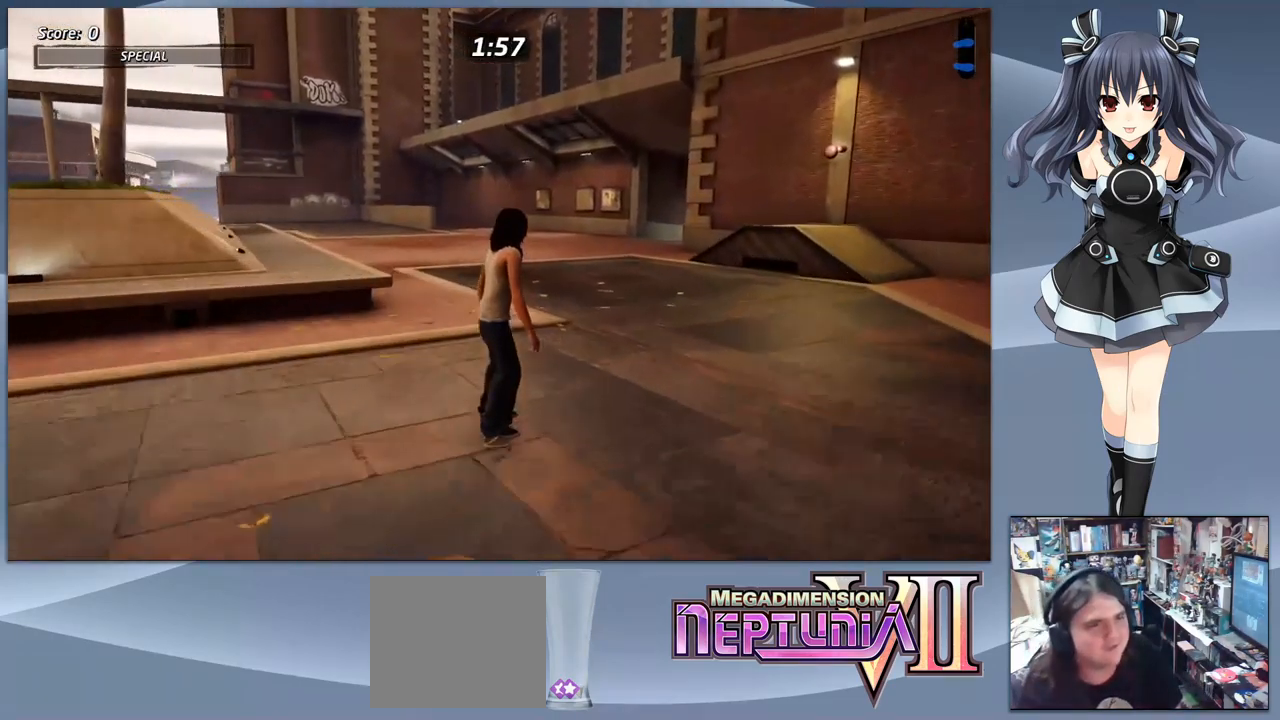
{"buttons": ["CROSS"], "right_stick": "center", "events": [[200, "DPAD_LEFT", "down"], [367, "DPAD_LEFT", "up"]]}
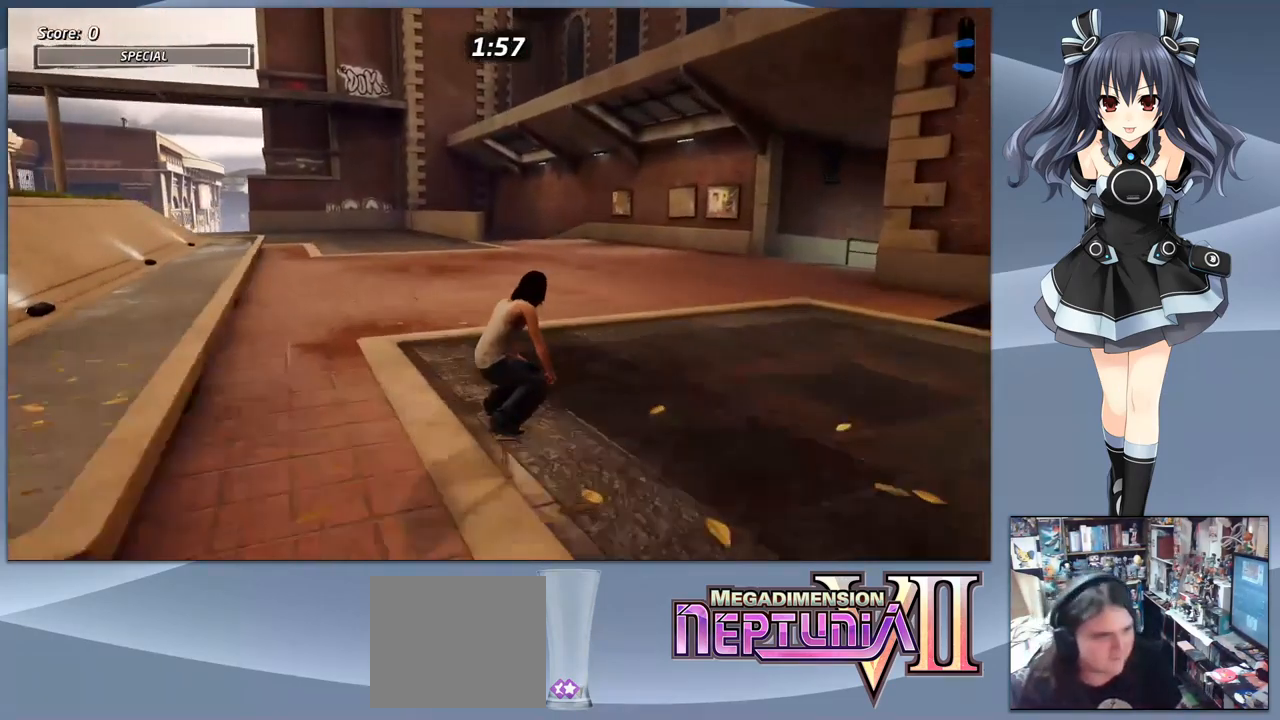
{"buttons": ["CROSS"], "right_stick": "center", "events": [[67, "DPAD_LEFT", "down"], [233, "DPAD_LEFT", "up"]]}
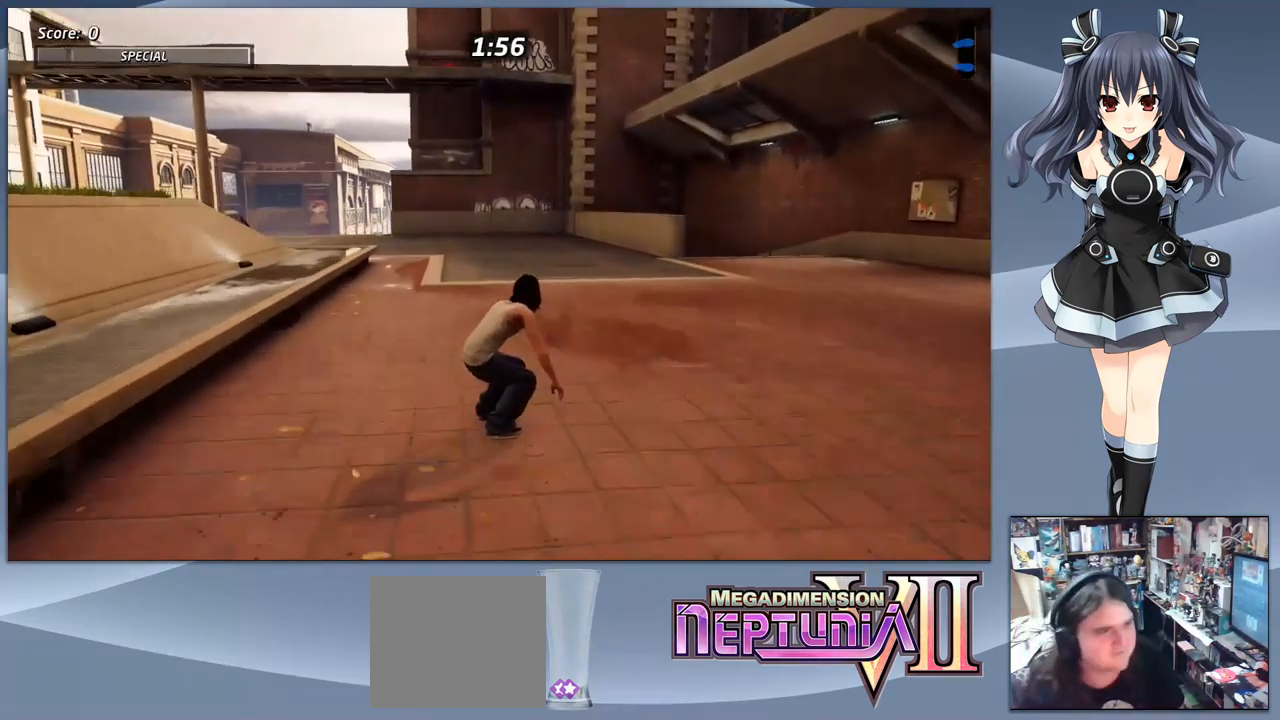
{"buttons": ["CROSS"], "right_stick": "center", "events": []}
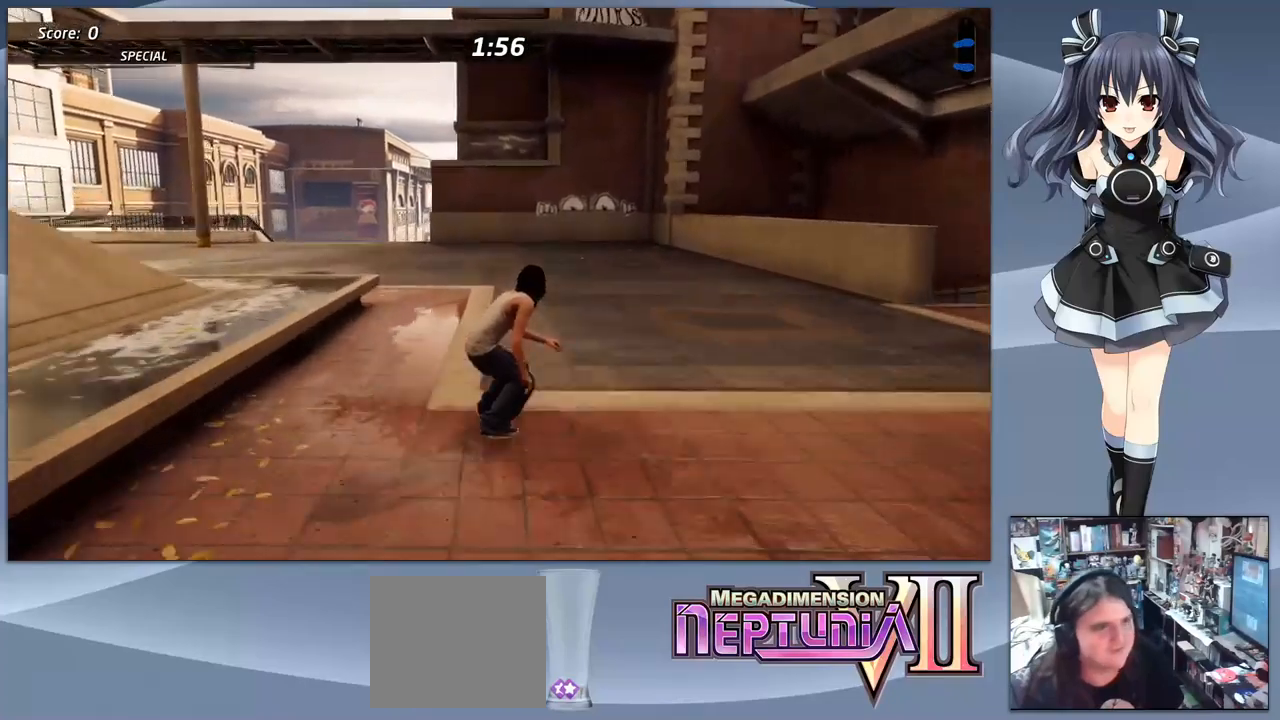
{"buttons": ["CROSS"], "right_stick": "center", "events": [[100, "DPAD_LEFT", "down"], [400, "DPAD_LEFT", "up"]]}
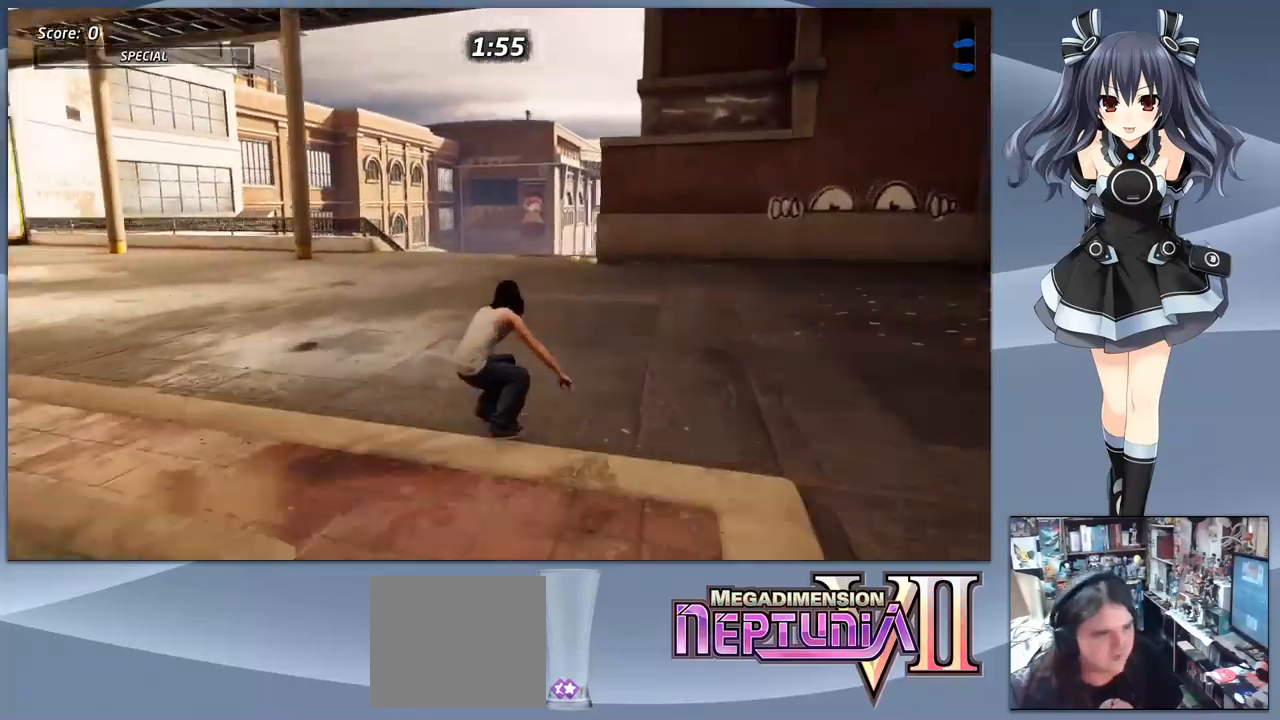
{"buttons": ["CROSS"], "right_stick": "center", "events": []}
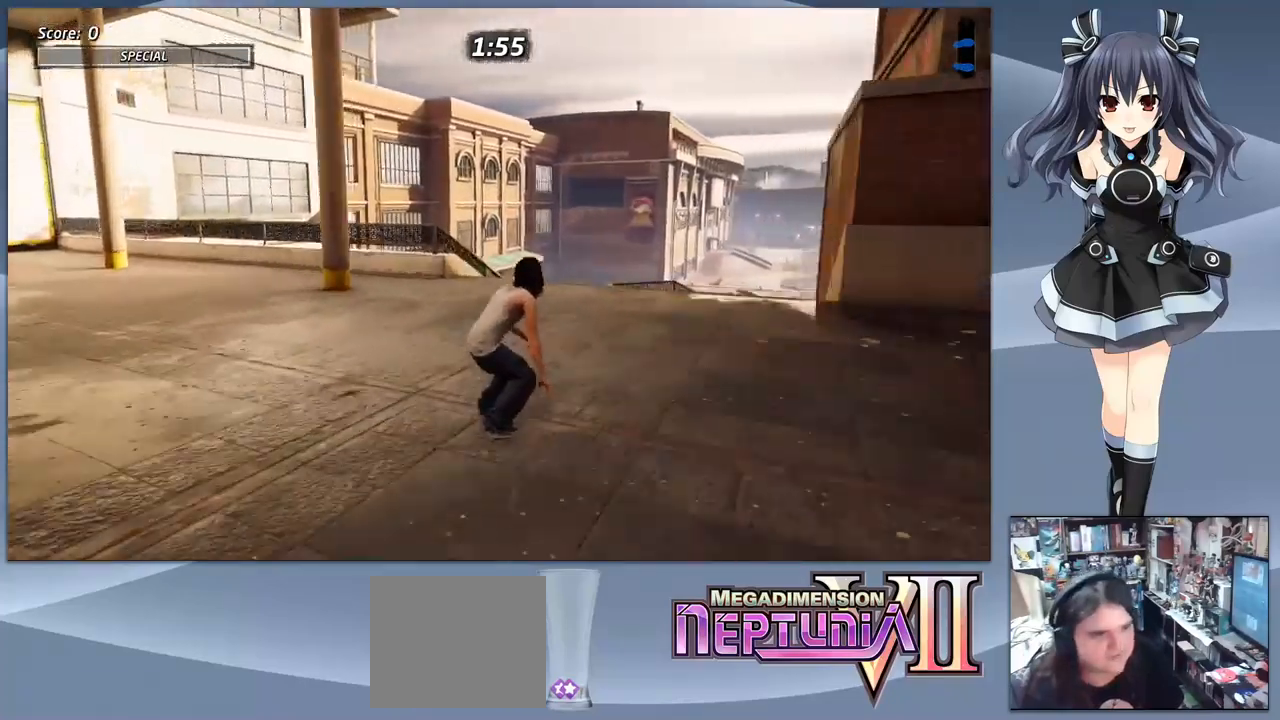
{"buttons": [], "right_stick": "center", "events": [[200, "DPAD_LEFT", "down"], [267, "DPAD_LEFT", "up"], [400, "DPAD_RIGHT", "down"], [467, "DPAD_RIGHT", "up"], [500, "CROSS", "up"]]}
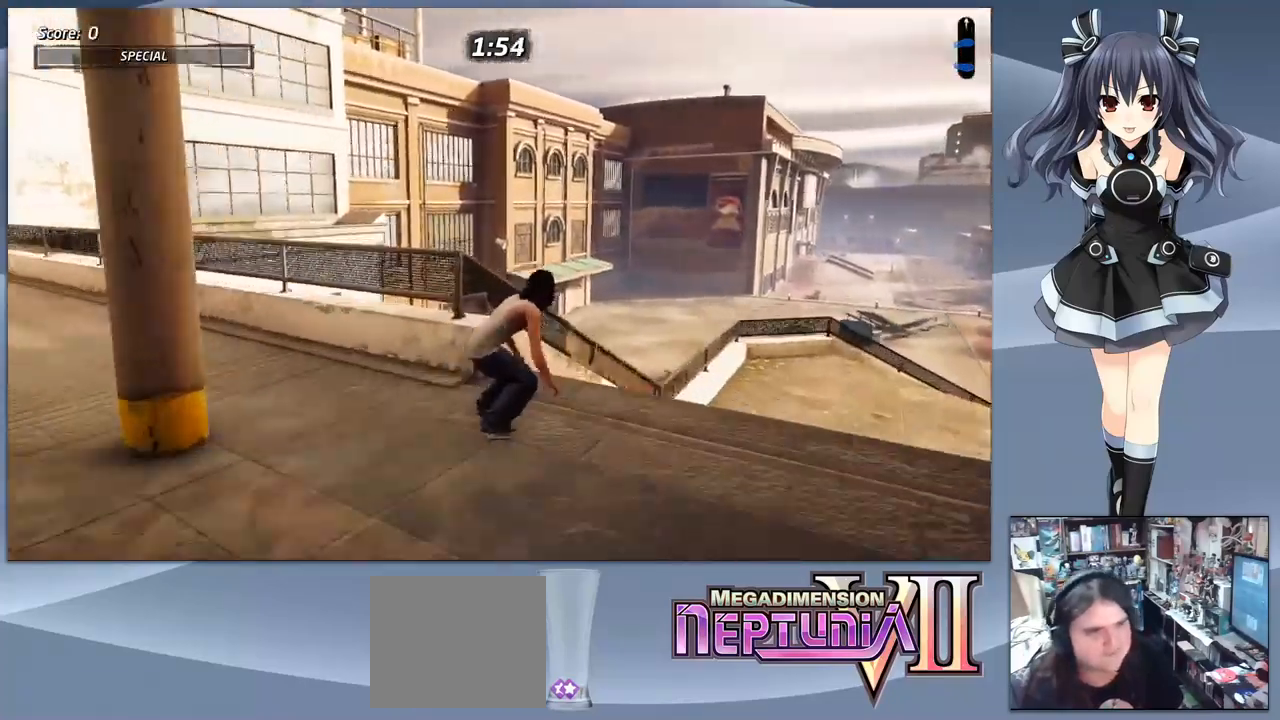
{"buttons": [], "right_stick": "center", "events": [[67, "TRIANGLE", "down"], [334, "TRIANGLE", "up"]]}
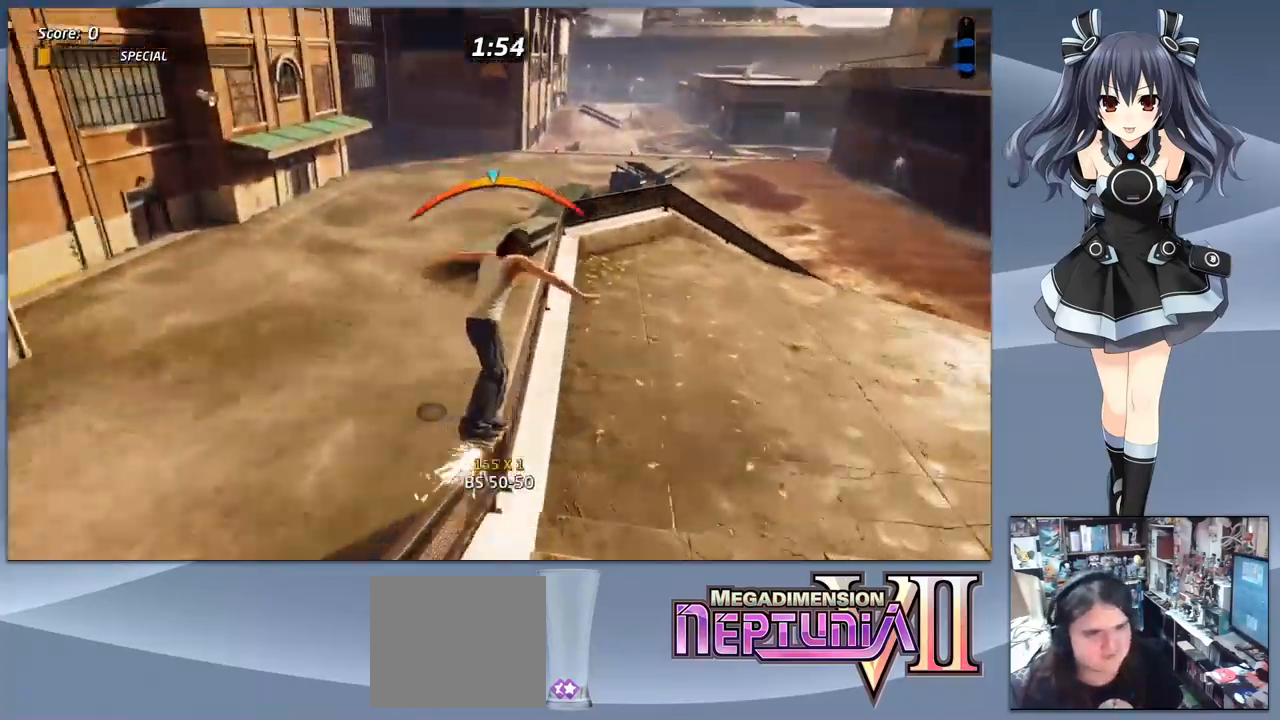
{"buttons": [], "right_stick": "center", "events": []}
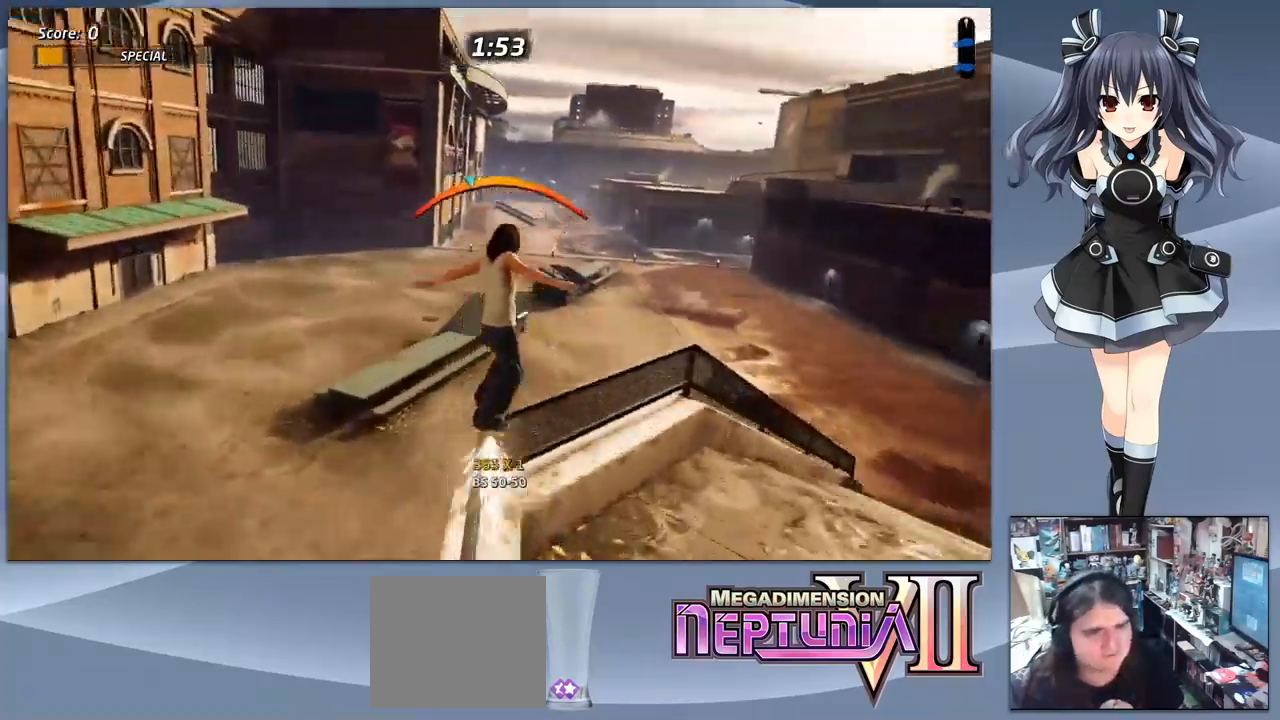
{"buttons": [], "right_stick": "center", "events": [[67, "DPAD_RIGHT", "down"], [167, "DPAD_RIGHT", "up"], [167, "TRIANGLE", "down"], [267, "TRIANGLE", "up"], [367, "SQUARE", "down"], [500, "SQUARE", "up"]]}
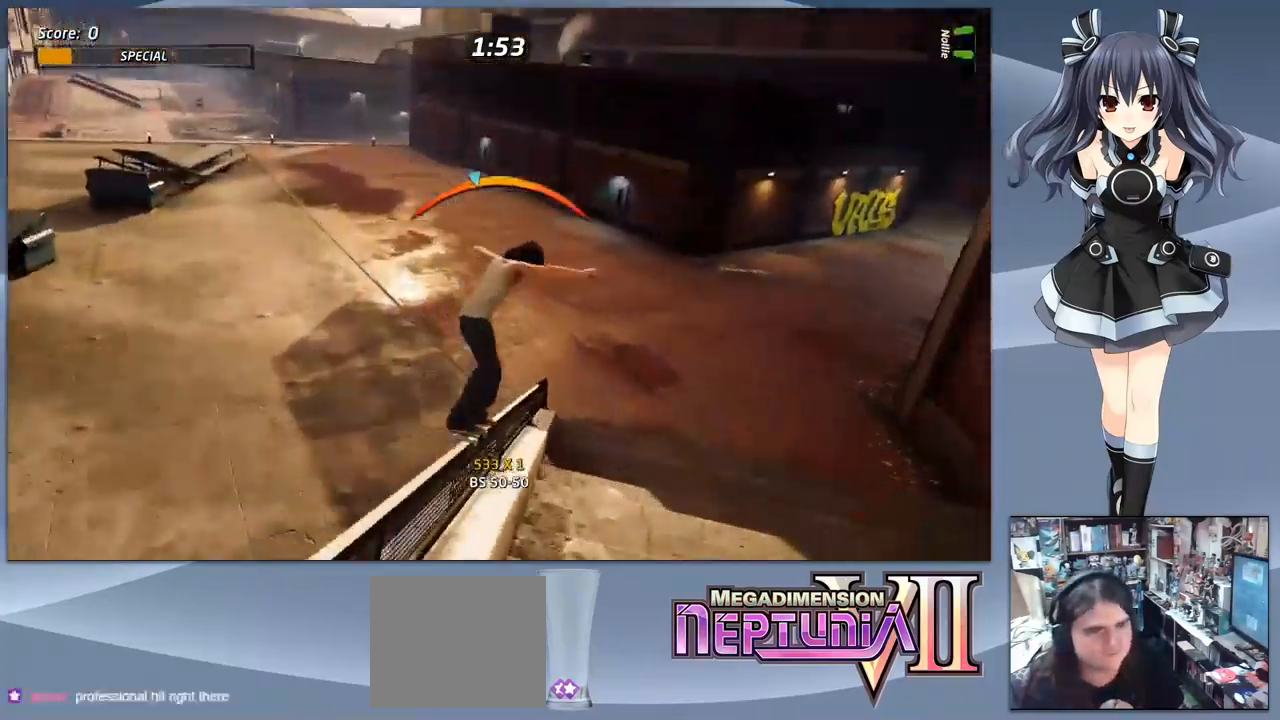
{"buttons": [], "right_stick": "center", "events": [[167, "DPAD_LEFT", "down"], [267, "DPAD_LEFT", "up"]]}
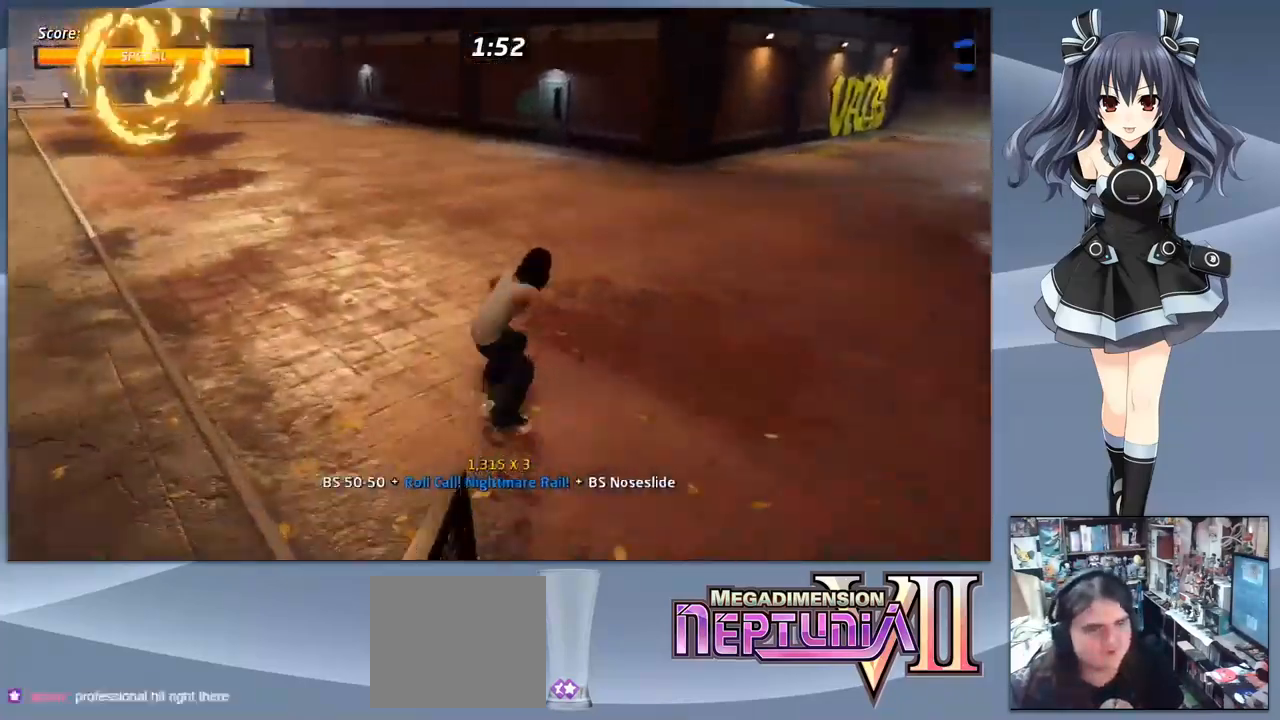
{"buttons": ["CROSS", "DPAD_DOWN"], "right_stick": "center", "events": [[34, "CROSS", "down"], [100, "DPAD_RIGHT", "down"], [134, "DPAD_DOWN", "down"], [334, "DPAD_RIGHT", "up"]]}
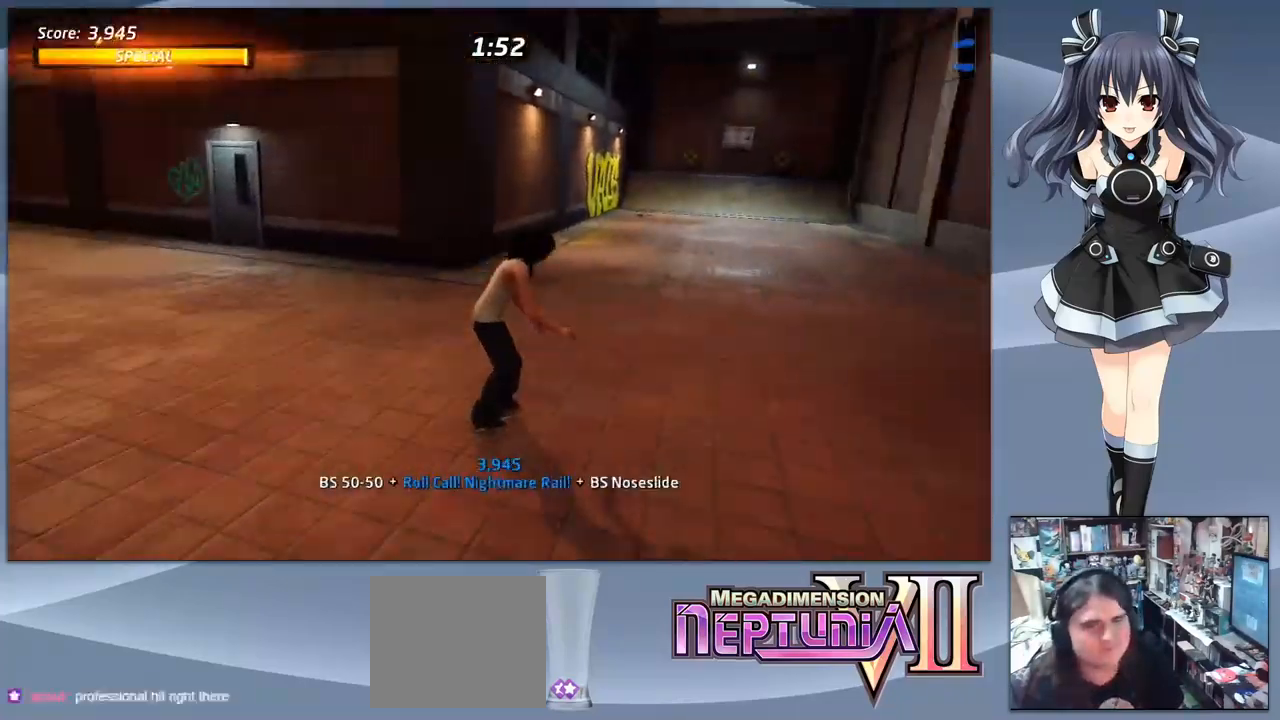
{"buttons": ["CROSS", "DPAD_DOWN"], "right_stick": "center", "events": []}
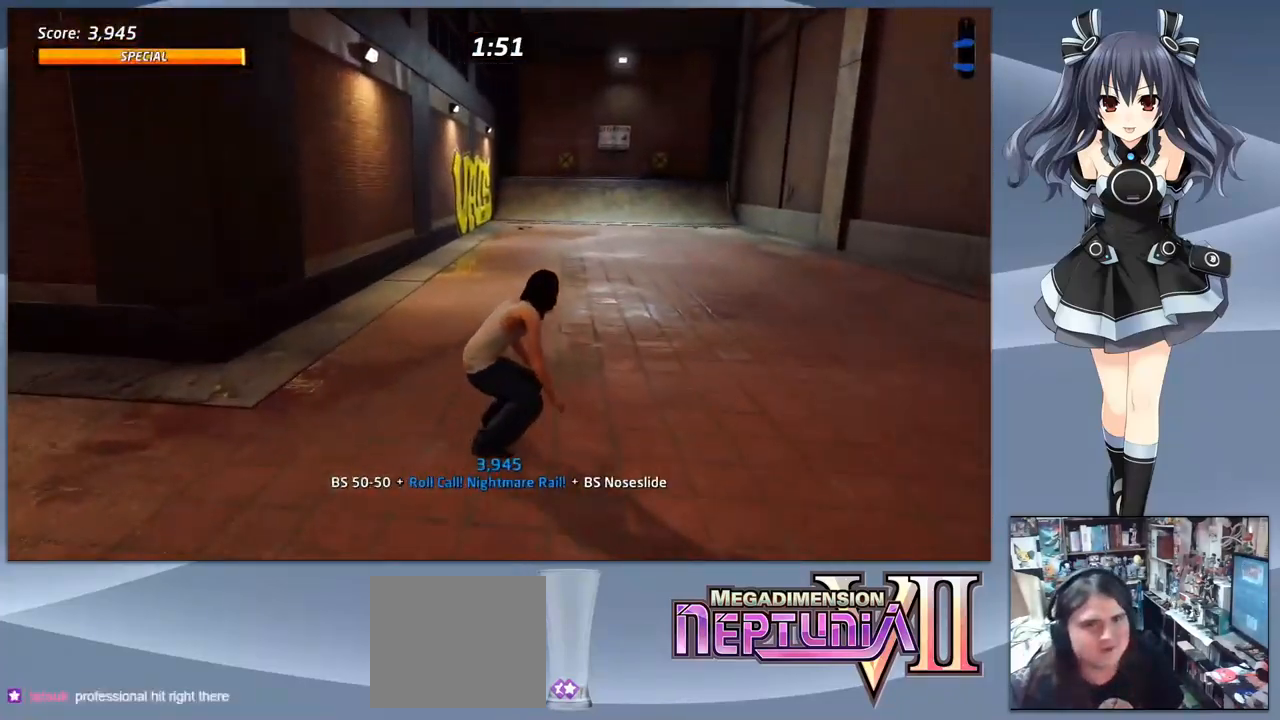
{"buttons": ["CROSS", "DPAD_DOWN", "DPAD_LEFT"], "right_stick": "center", "events": [[34, "DPAD_LEFT", "down"]]}
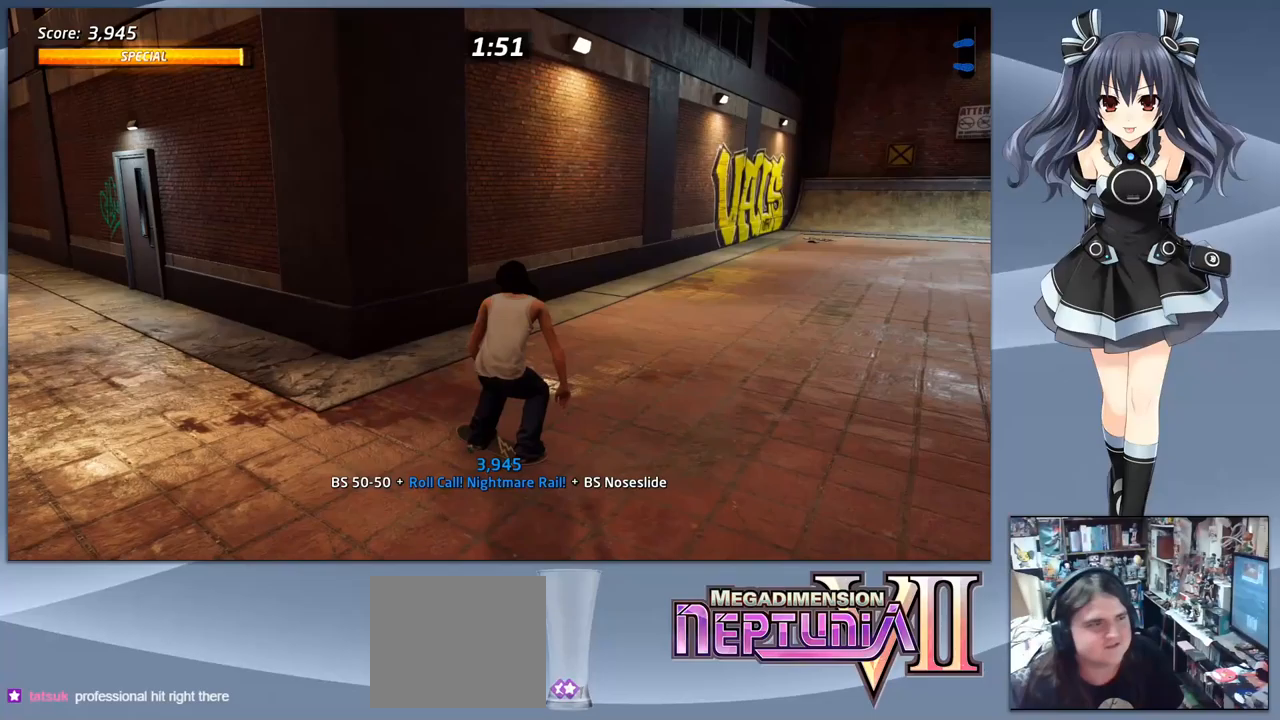
{"buttons": ["CROSS", "DPAD_DOWN"], "right_stick": "center", "events": [[67, "DPAD_LEFT", "up"]]}
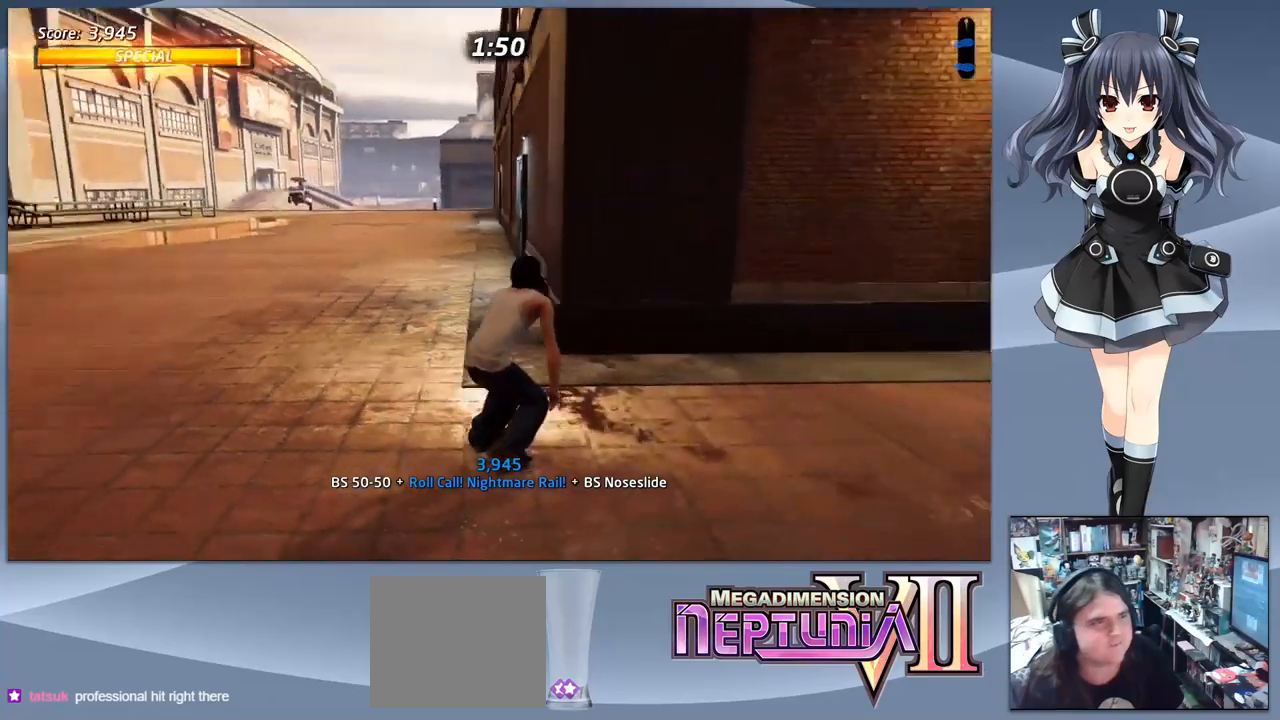
{"buttons": ["CROSS", "DPAD_DOWN", "DPAD_RIGHT"], "right_stick": "center", "events": [[400, "DPAD_RIGHT", "down"]]}
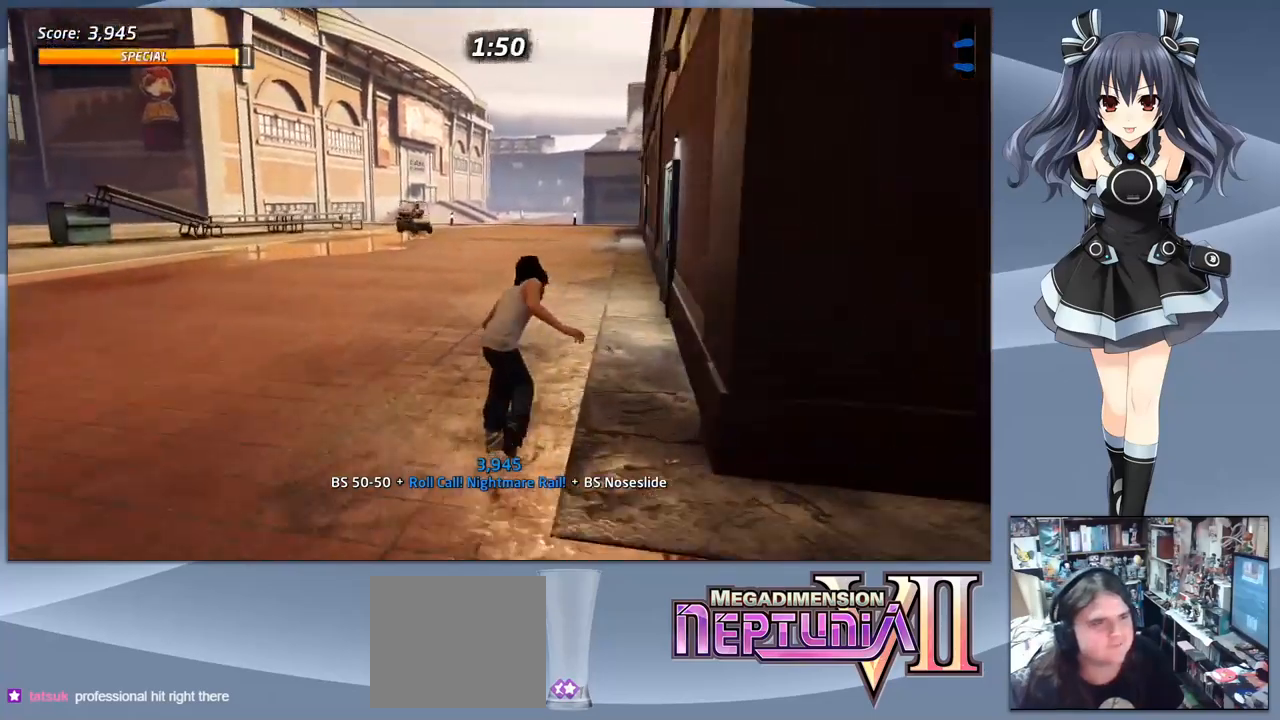
{"buttons": ["CROSS", "DPAD_LEFT"], "right_stick": "center"}
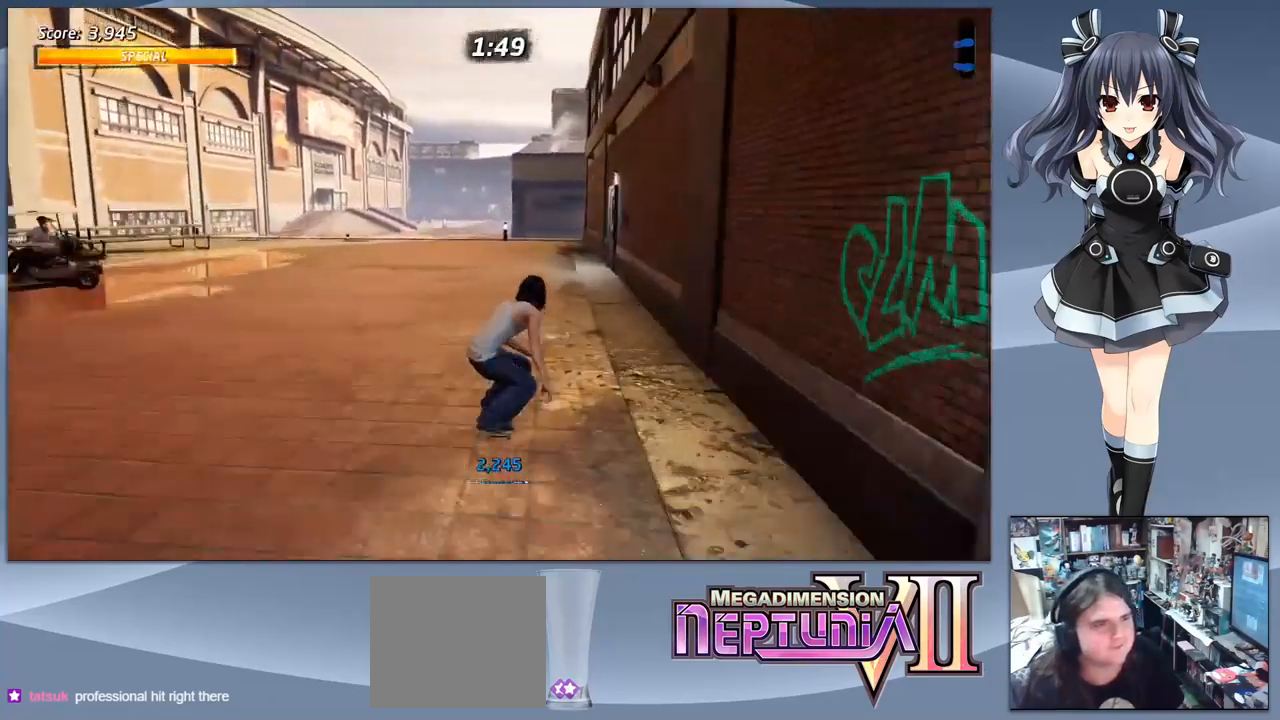
{"buttons": ["CROSS"], "right_stick": "center", "events": [[67, "DPAD_LEFT", "up"]]}
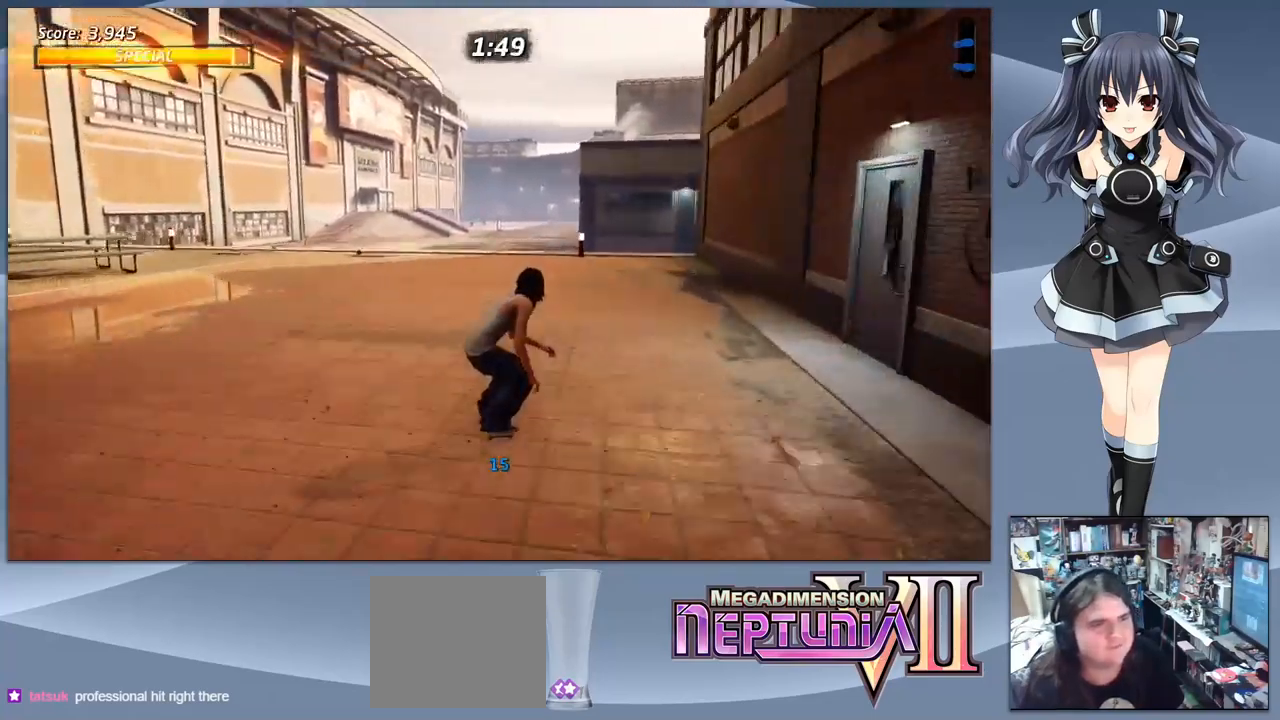
{"buttons": ["CROSS", "DPAD_RIGHT"], "right_stick": "center", "events": [[500, "DPAD_RIGHT", "down"]]}
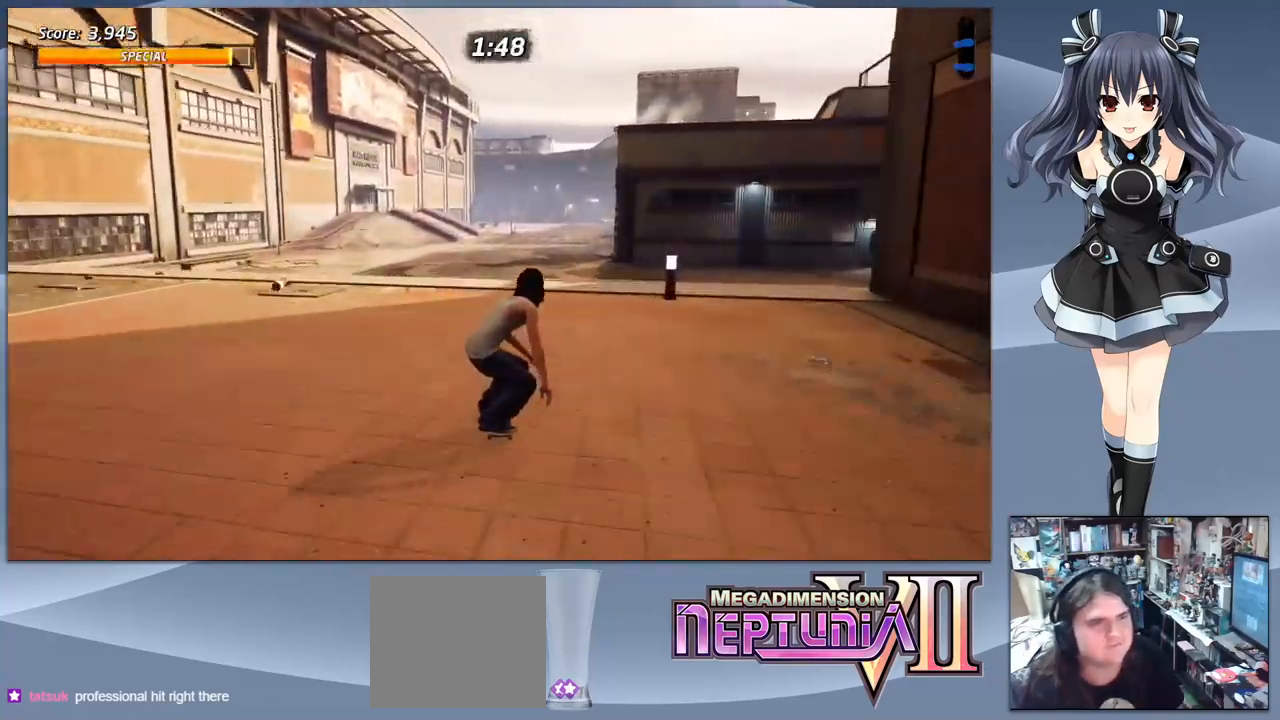
{"buttons": ["CROSS", "DPAD_RIGHT"], "right_stick": "center", "events": [[67, "DPAD_DOWN", "down"], [133, "DPAD_DOWN", "up"], [133, "DPAD_RIGHT", "up"], [467, "DPAD_RIGHT", "down"]]}
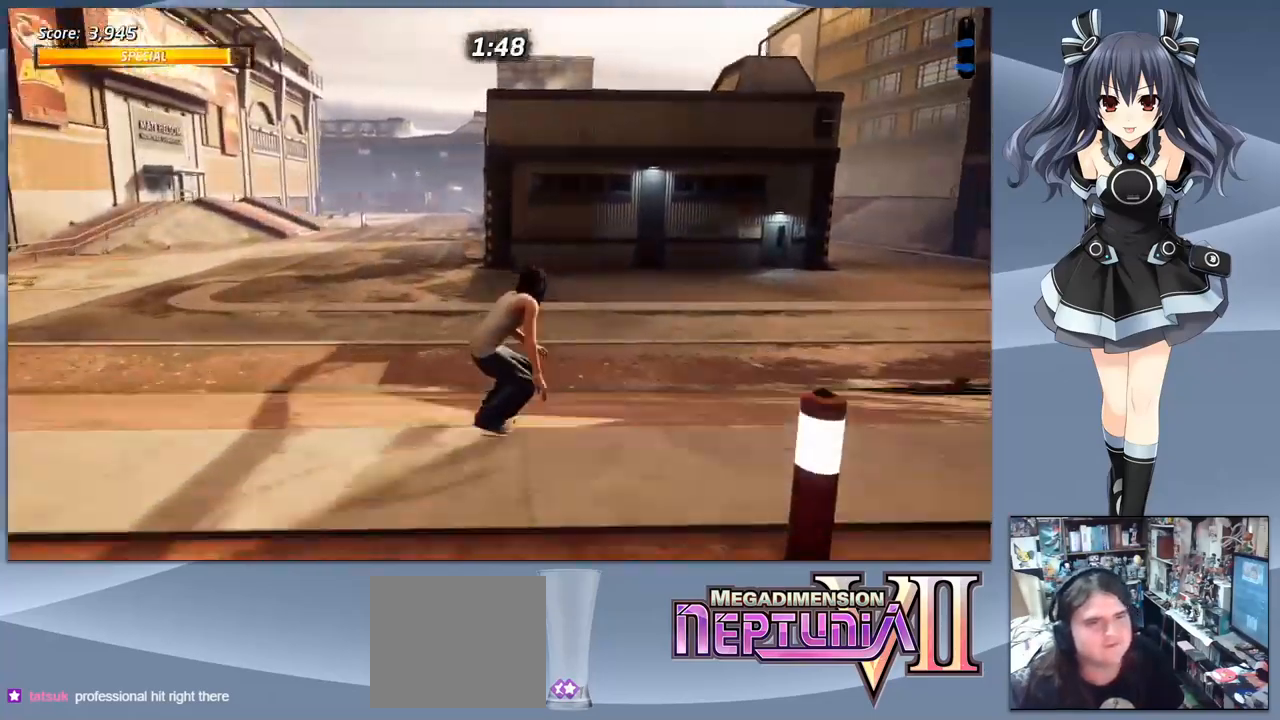
{"buttons": ["CROSS", "DPAD_RIGHT"], "right_stick": "center", "events": [[267, "DPAD_RIGHT", "up"], [433, "DPAD_RIGHT", "down"]]}